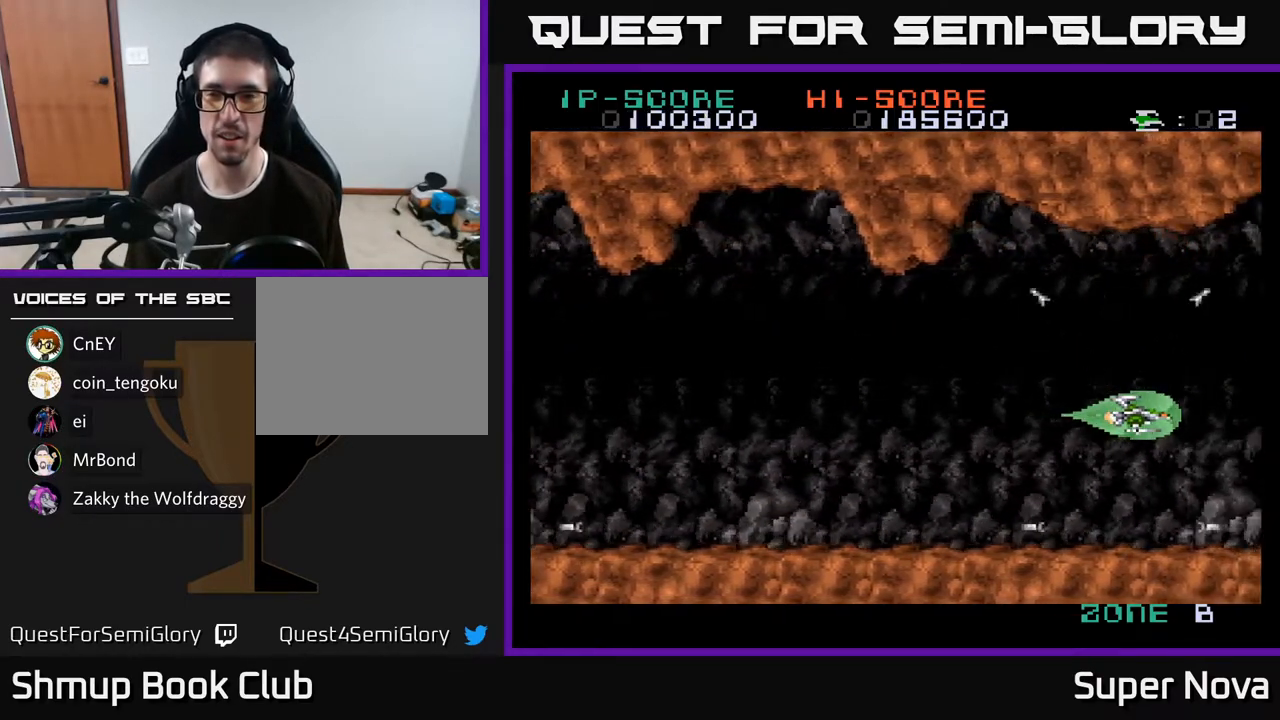
Gameplay with a controller (Xbox layout); each line is a JSON object with the inputs held at the frame after it. "events" lists button and stick changes between this image and that frame as [ms after this image, input, new state], when the widget could be followed in between. Not read: left_stick.
{"buttons": ["A"], "right_stick": "center", "events": []}
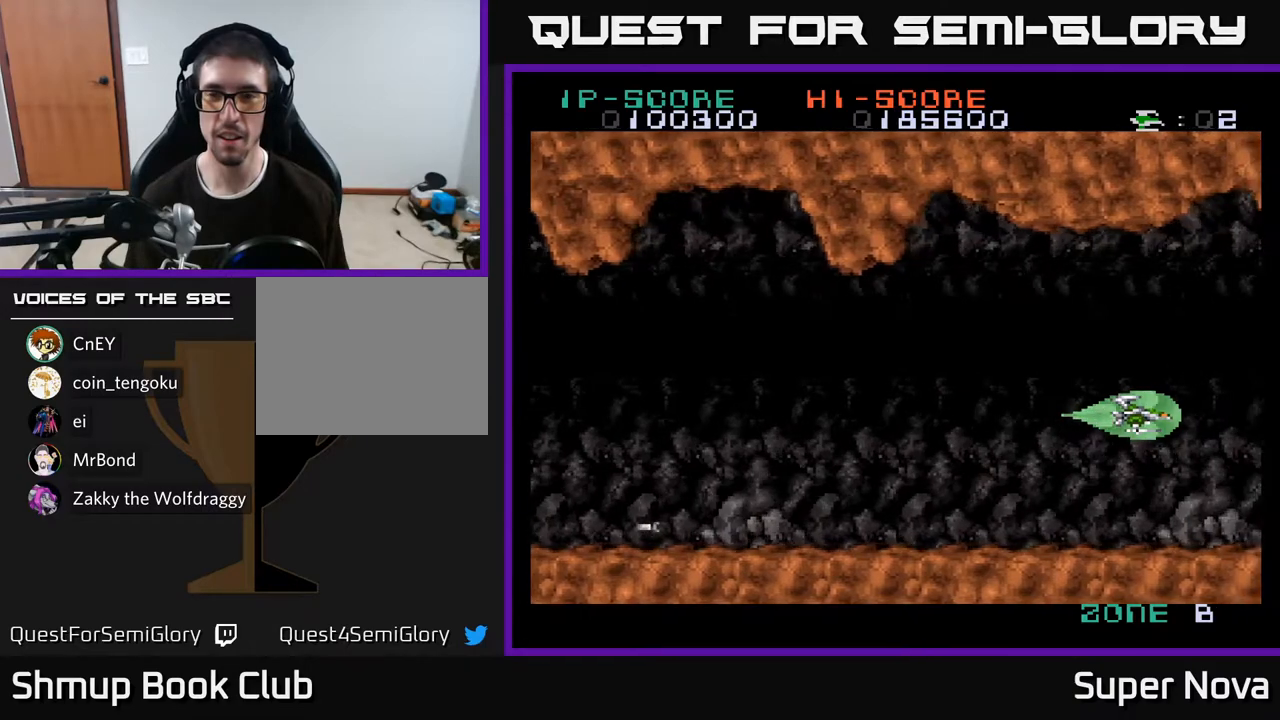
{"buttons": ["A"], "right_stick": "center", "events": []}
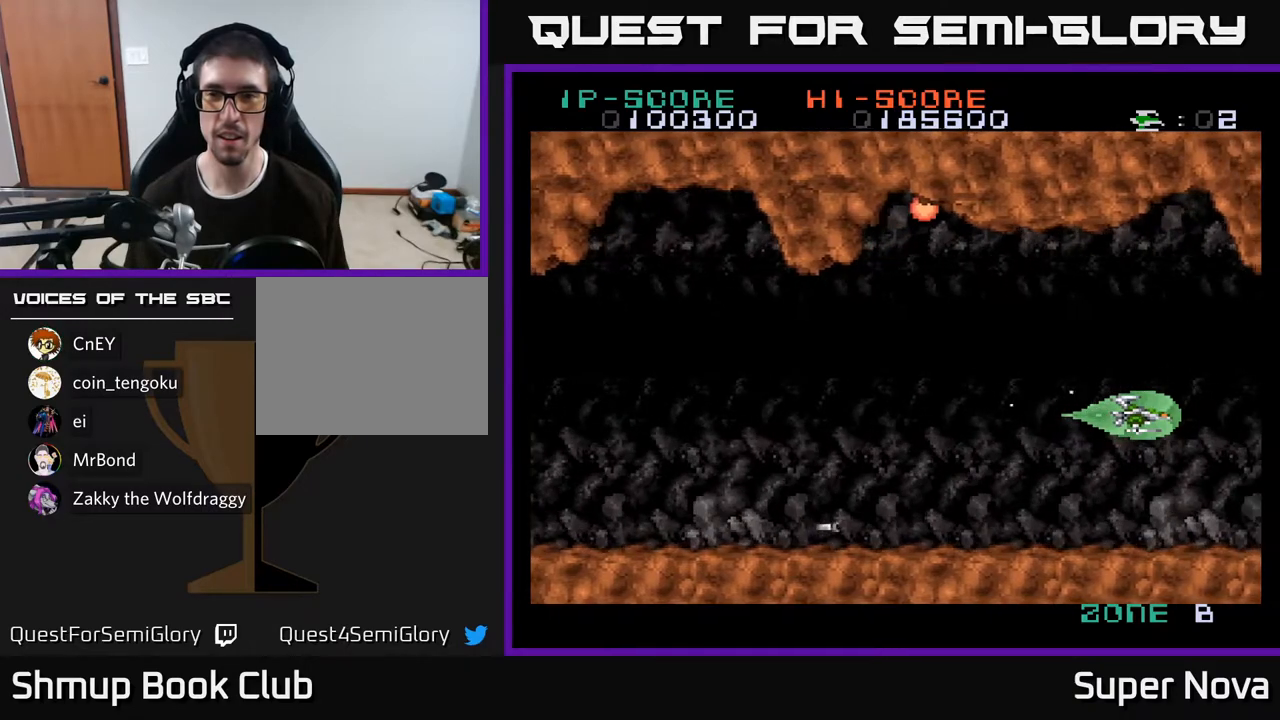
{"buttons": ["A"], "right_stick": "center", "events": []}
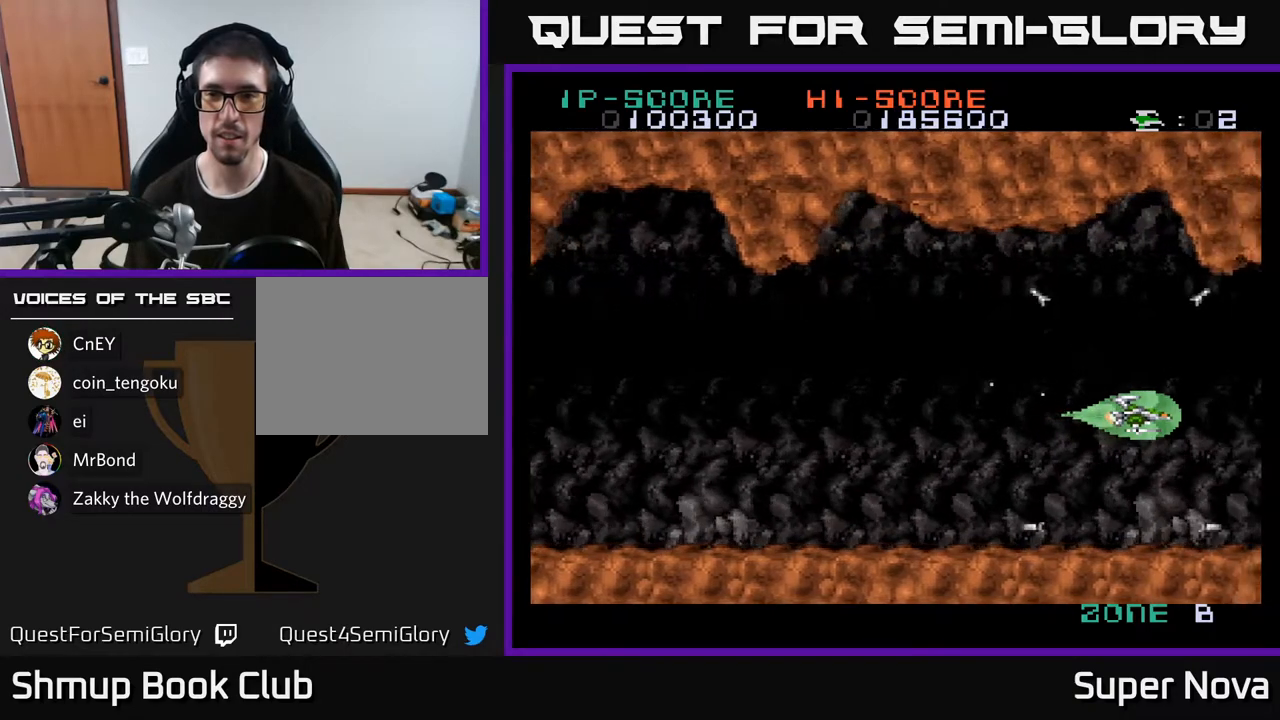
{"buttons": ["A"], "right_stick": "center", "events": []}
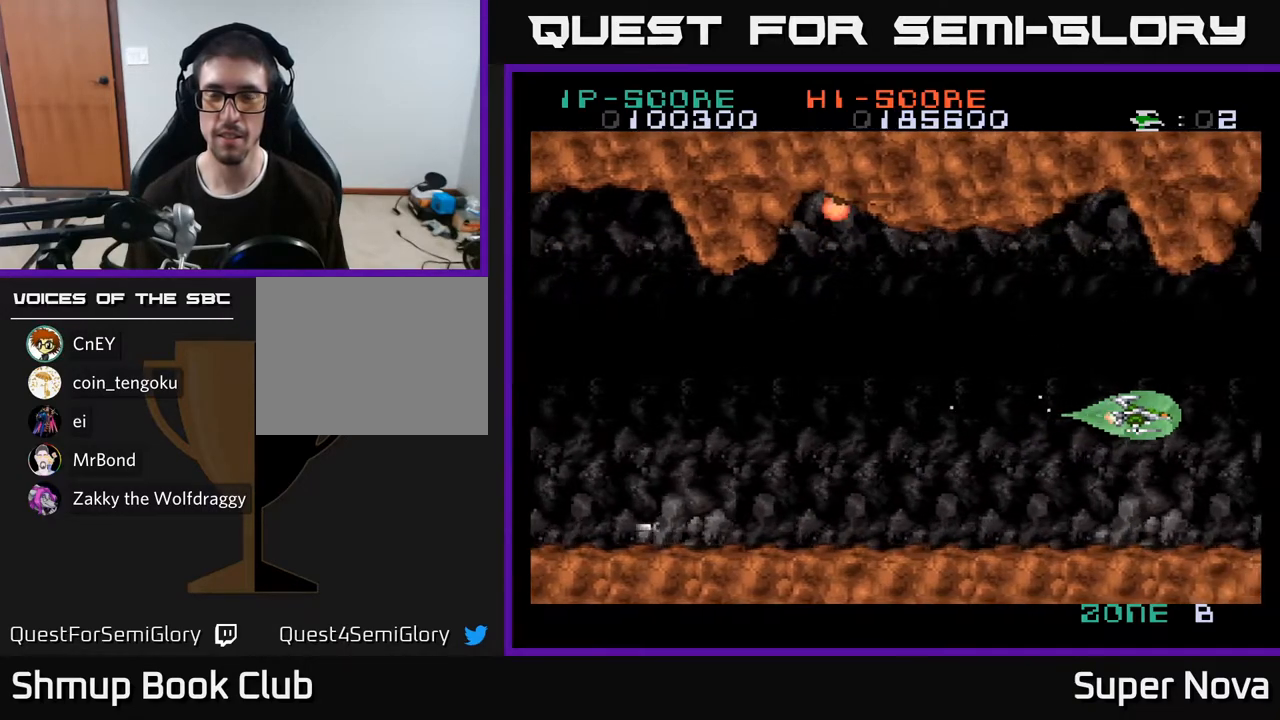
{"buttons": ["A", "X"], "right_stick": "center", "events": [[450, "X", "down"]]}
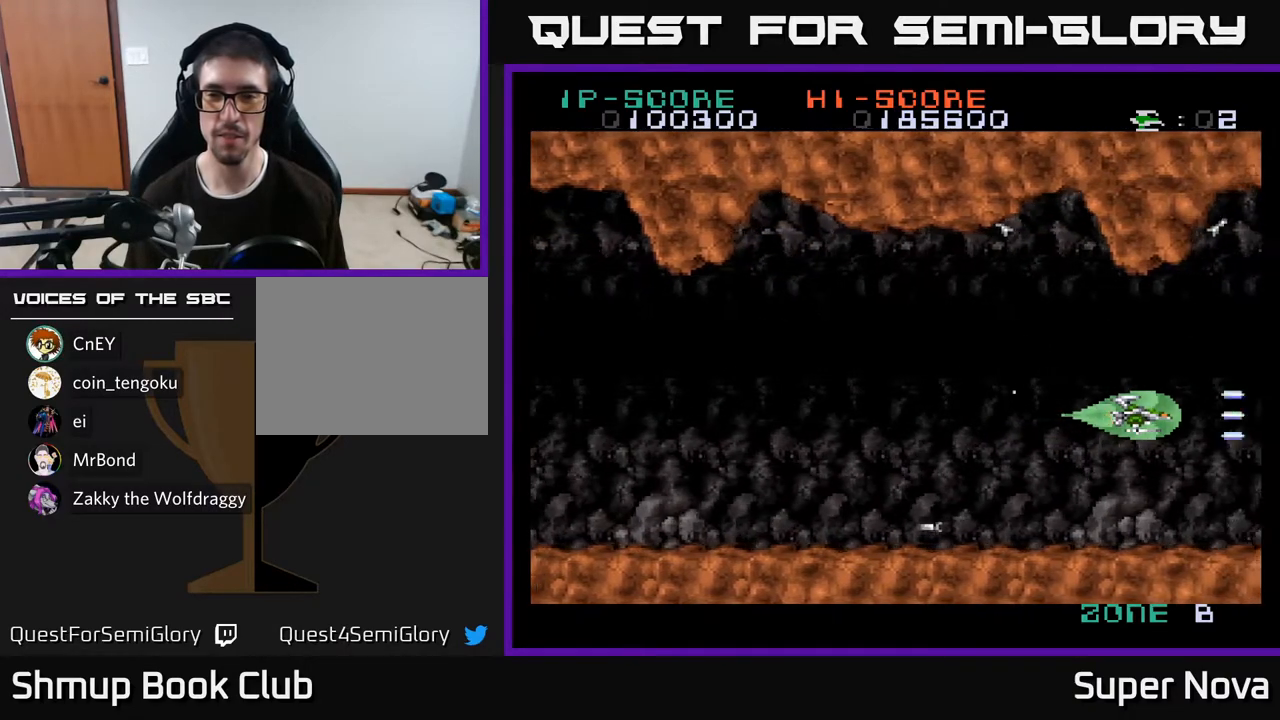
{"buttons": ["A"], "right_stick": "center", "events": [[200, "DPAD_UP", "down"], [267, "DPAD_LEFT", "down"], [317, "DPAD_UP", "up"], [400, "X", "up"], [417, "DPAD_LEFT", "up"]]}
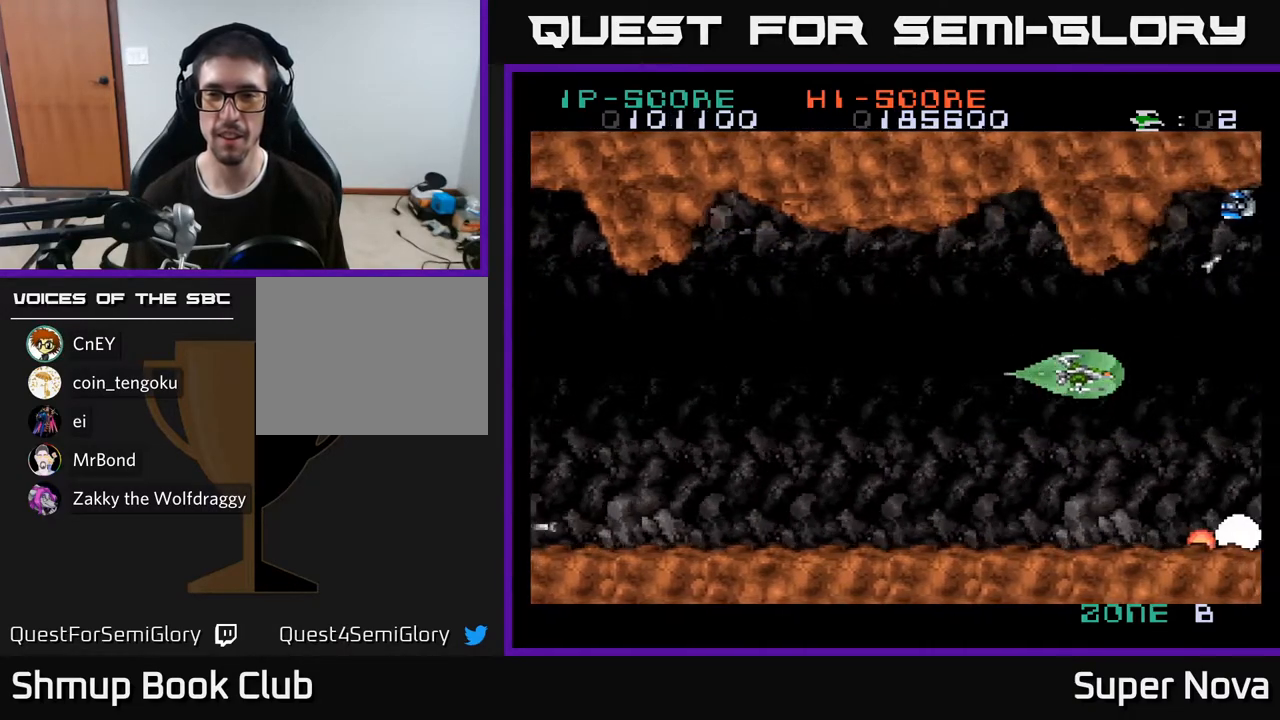
{"buttons": ["A"], "right_stick": "center", "events": []}
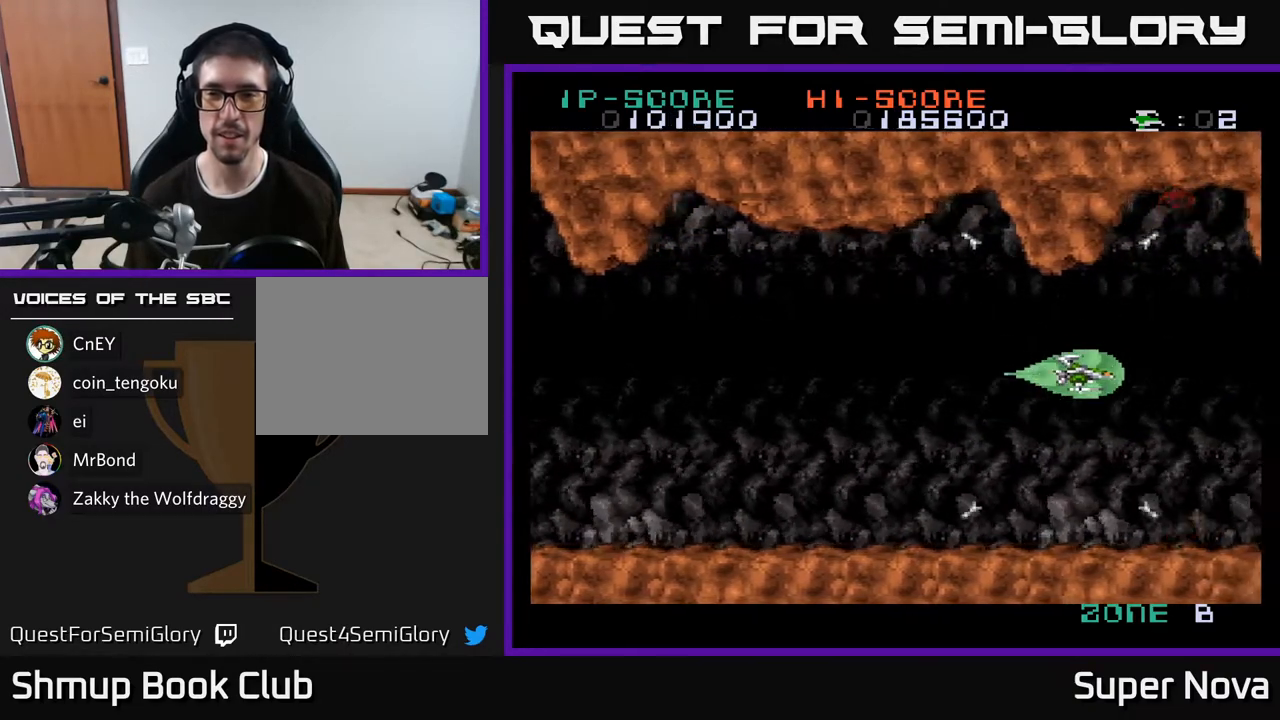
{"buttons": ["A", "X"], "right_stick": "center", "events": [[317, "X", "down"]]}
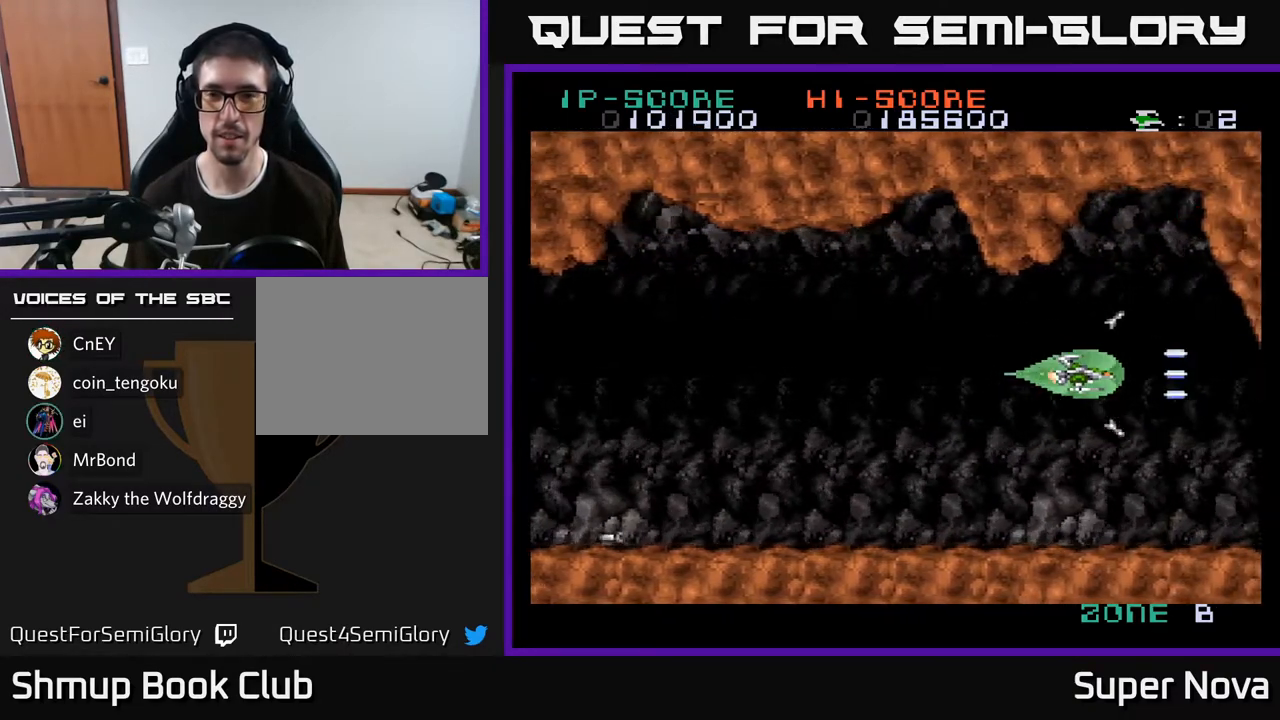
{"buttons": ["A", "X", "DPAD_DOWN", "DPAD_LEFT"], "right_stick": "center", "events": [[433, "DPAD_LEFT", "down"], [483, "DPAD_DOWN", "down"]]}
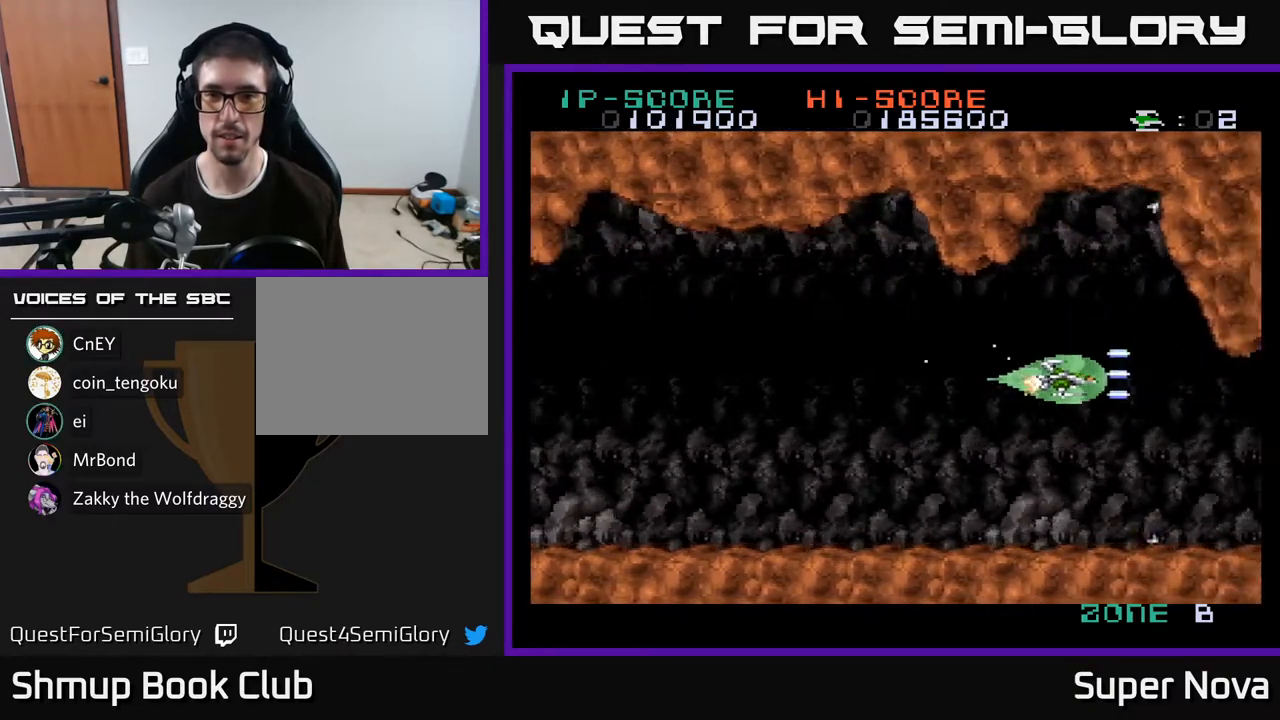
{"buttons": ["A", "X"], "right_stick": "center", "events": [[33, "DPAD_LEFT", "up"], [117, "DPAD_DOWN", "up"]]}
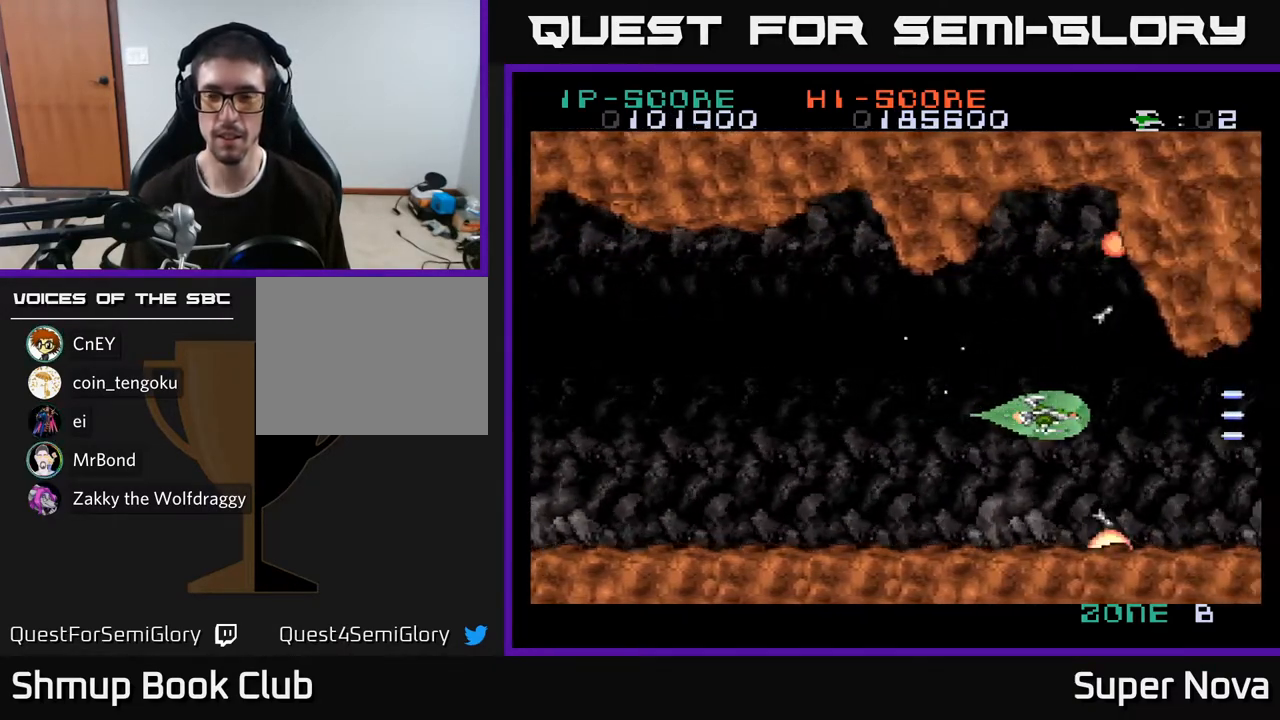
{"buttons": ["A", "DPAD_RIGHT"], "right_stick": "center", "events": [[317, "DPAD_RIGHT", "down"], [317, "X", "up"]]}
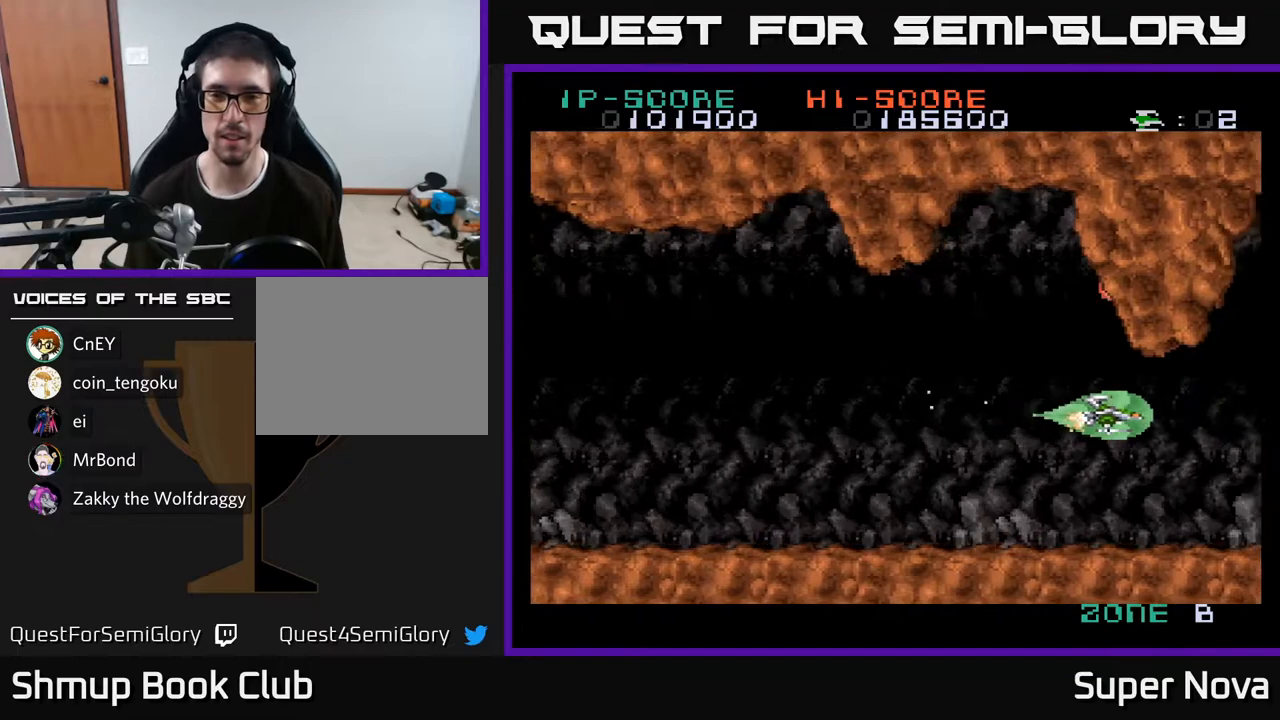
{"buttons": ["A", "X"], "right_stick": "center", "events": [[33, "DPAD_RIGHT", "up"], [50, "DPAD_RIGHT", "down"], [67, "DPAD_RIGHT", "up"], [167, "X", "down"]]}
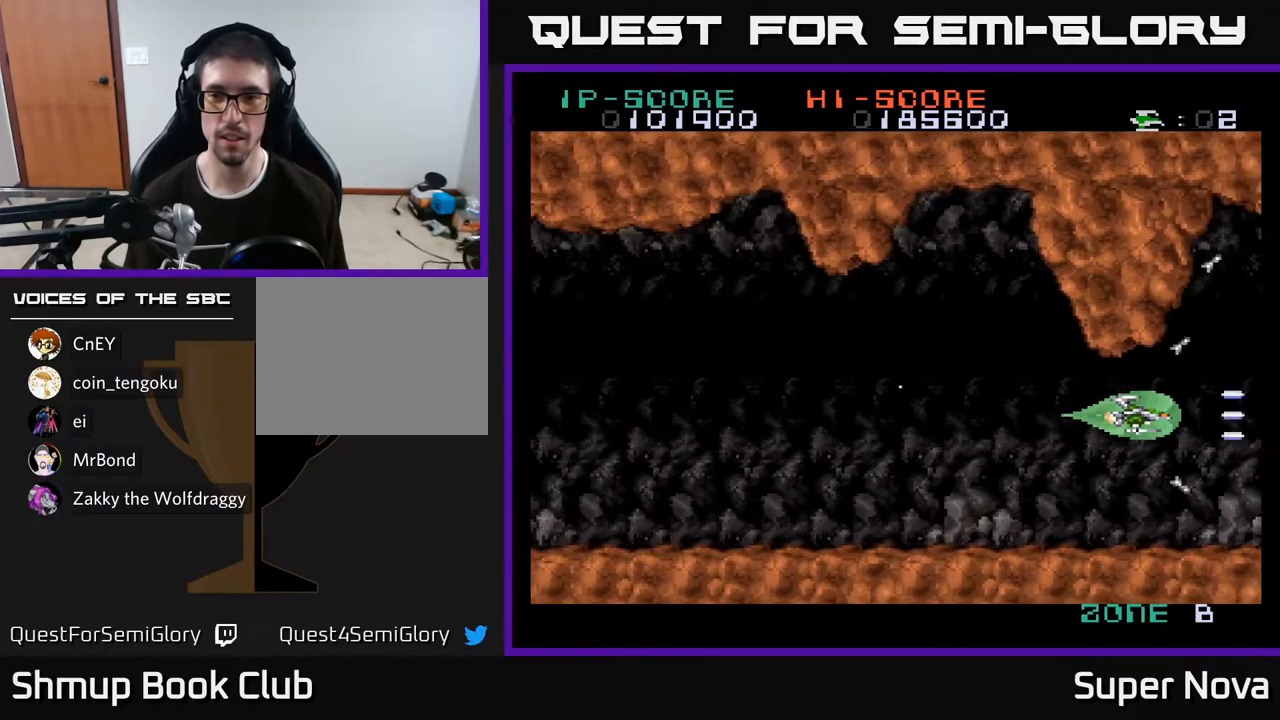
{"buttons": ["A"], "right_stick": "center", "events": [[333, "X", "up"]]}
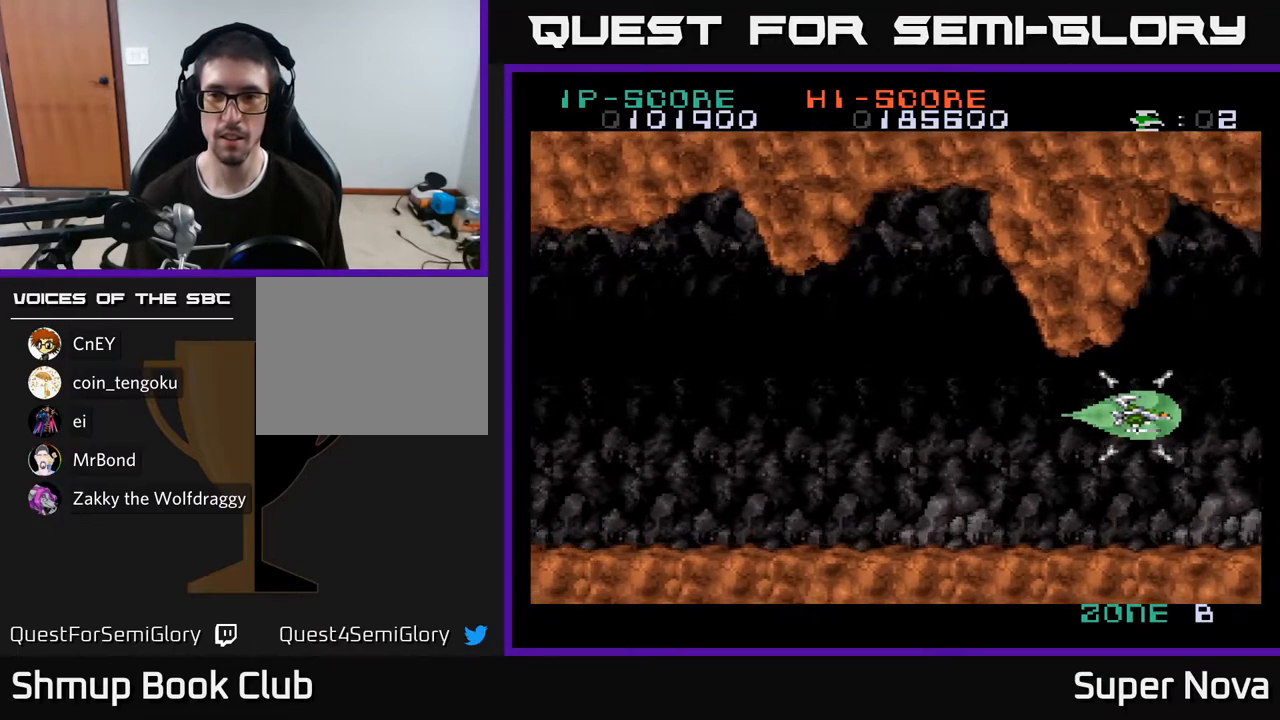
{"buttons": ["A"], "right_stick": "center", "events": []}
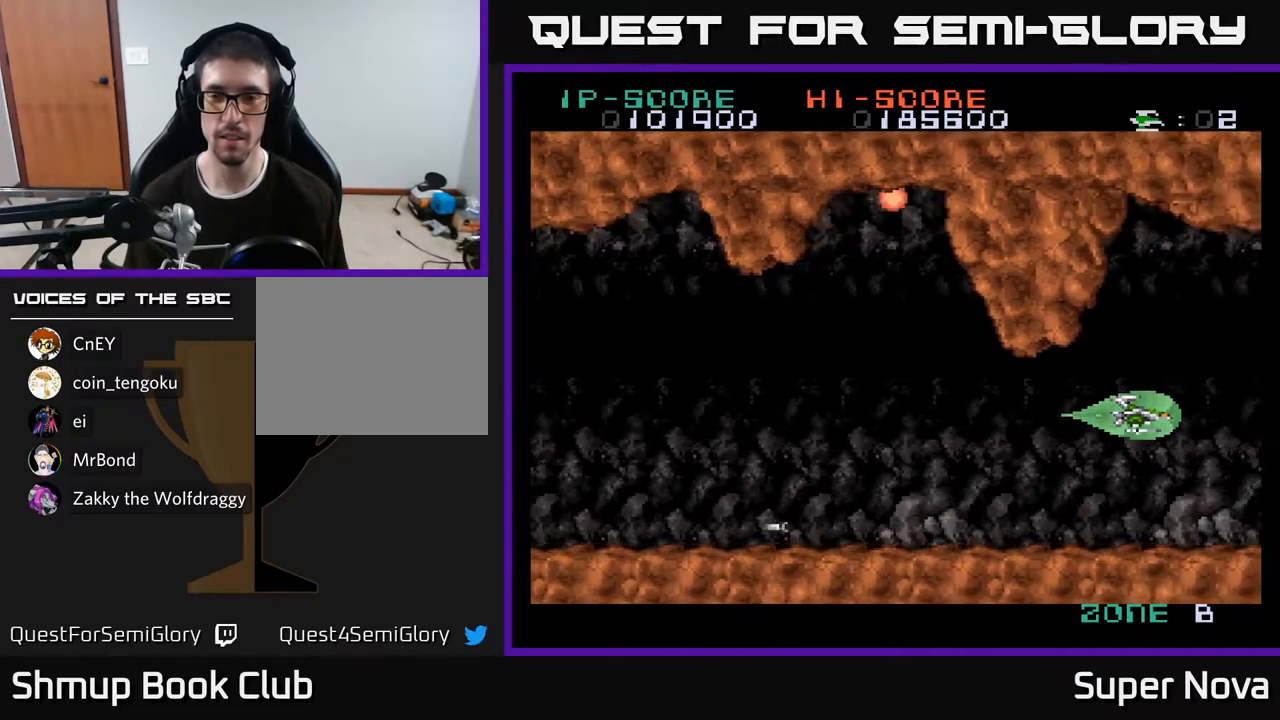
{"buttons": ["A"], "right_stick": "center", "events": []}
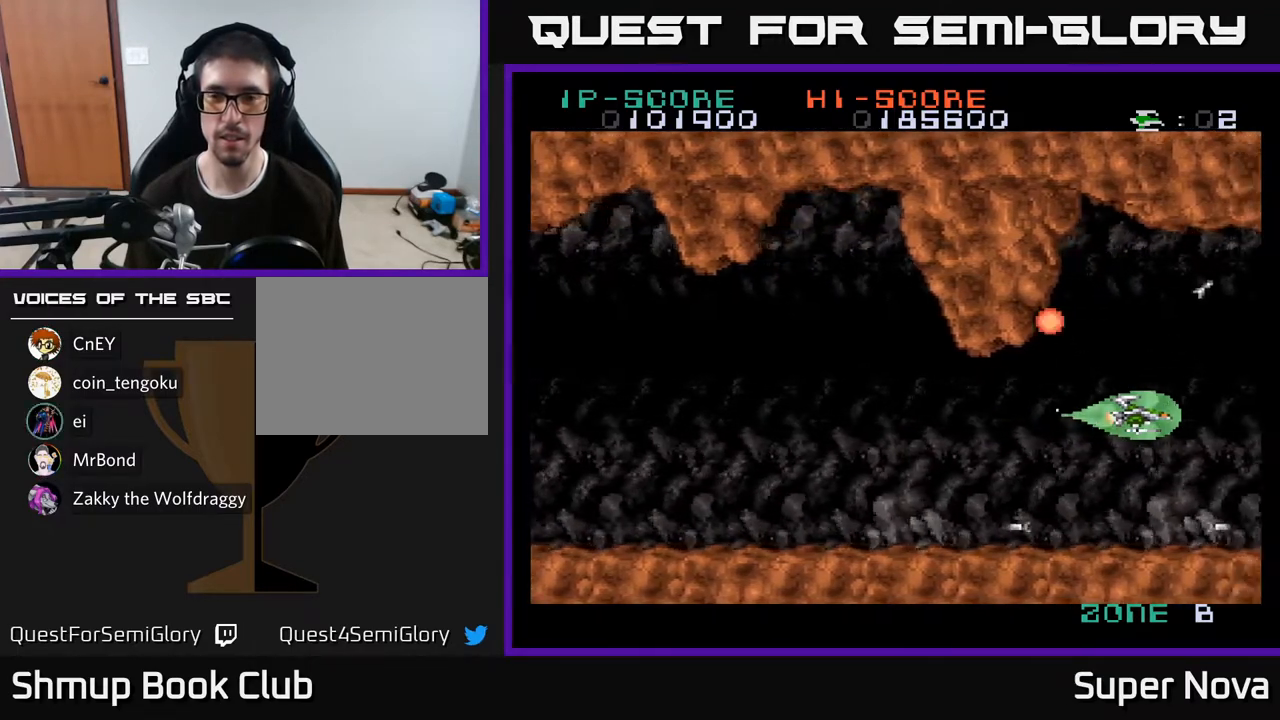
{"buttons": ["A"], "right_stick": "center", "events": []}
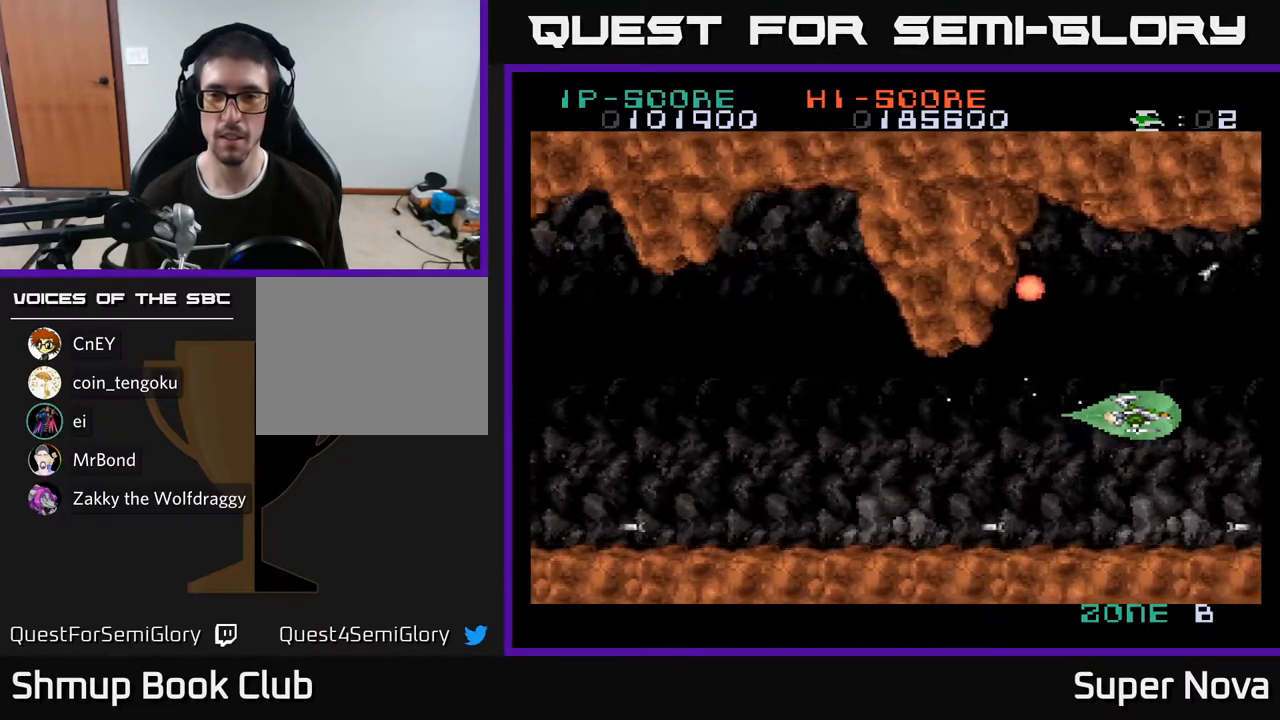
{"buttons": ["A"], "right_stick": "center", "events": []}
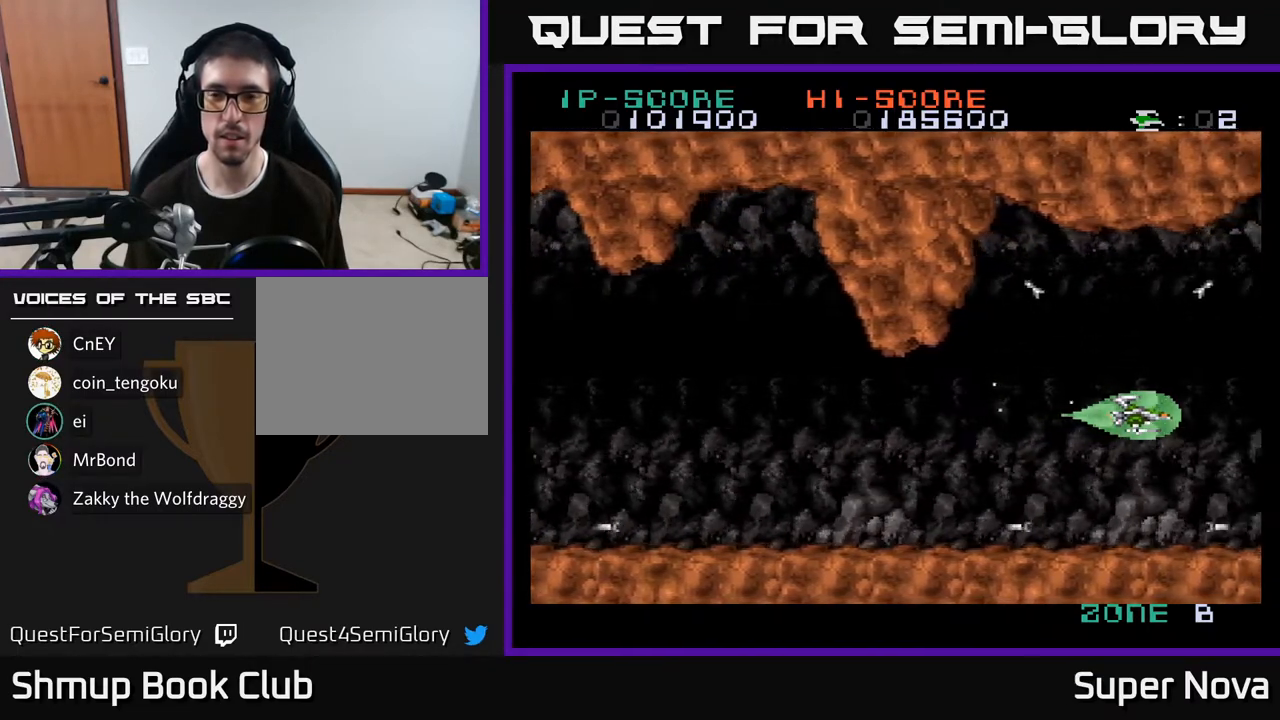
{"buttons": ["A"], "right_stick": "center", "events": []}
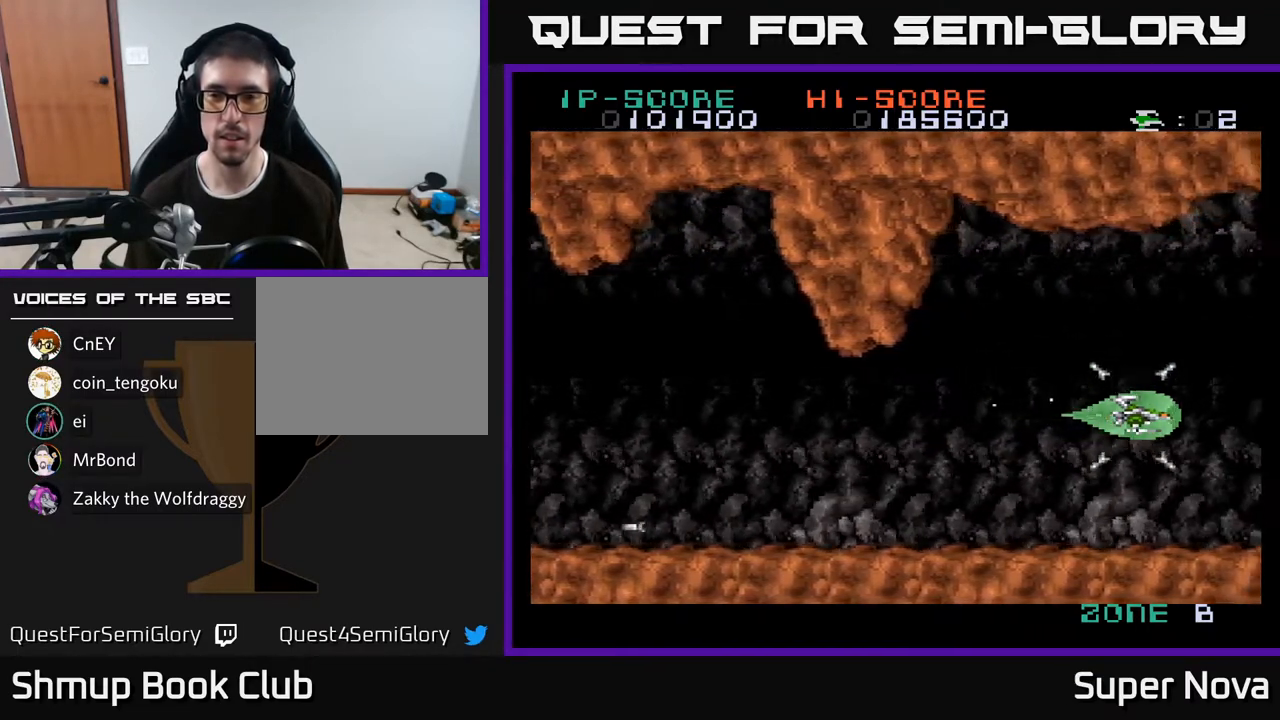
{"buttons": ["A", "X"], "right_stick": "center", "events": [[350, "X", "down"]]}
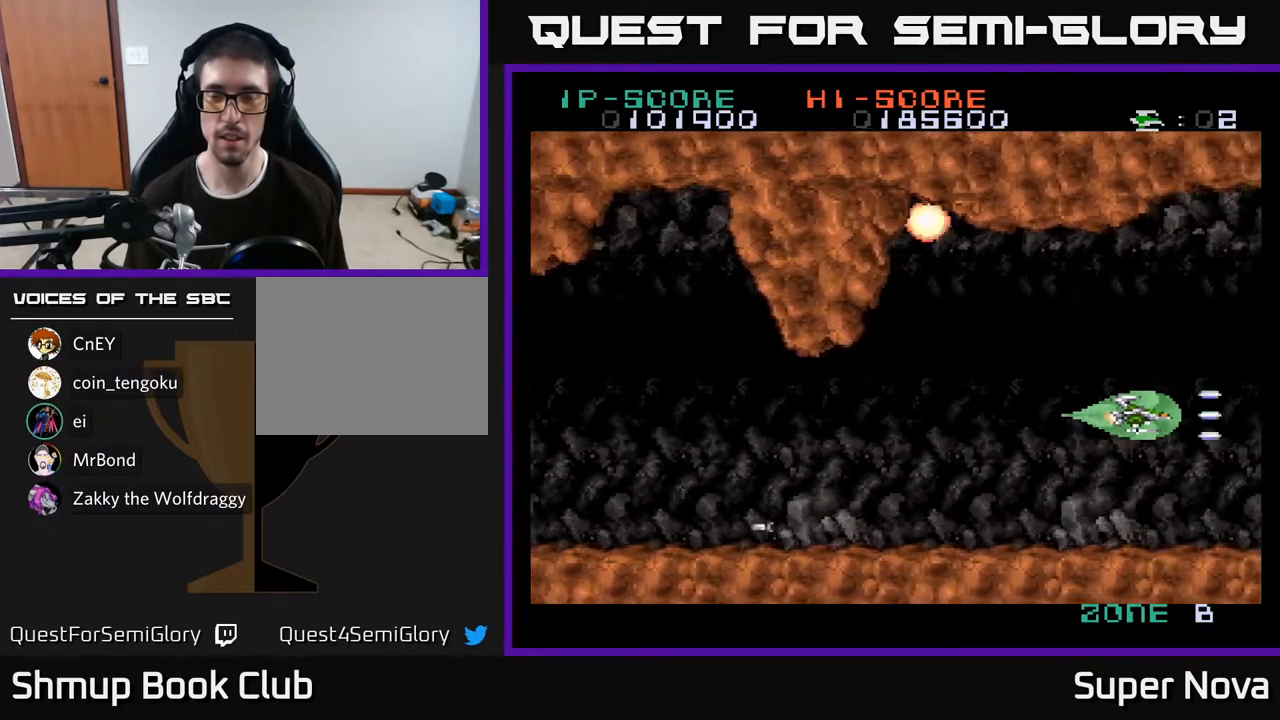
{"buttons": ["A"], "right_stick": "center", "events": [[250, "X", "up"]]}
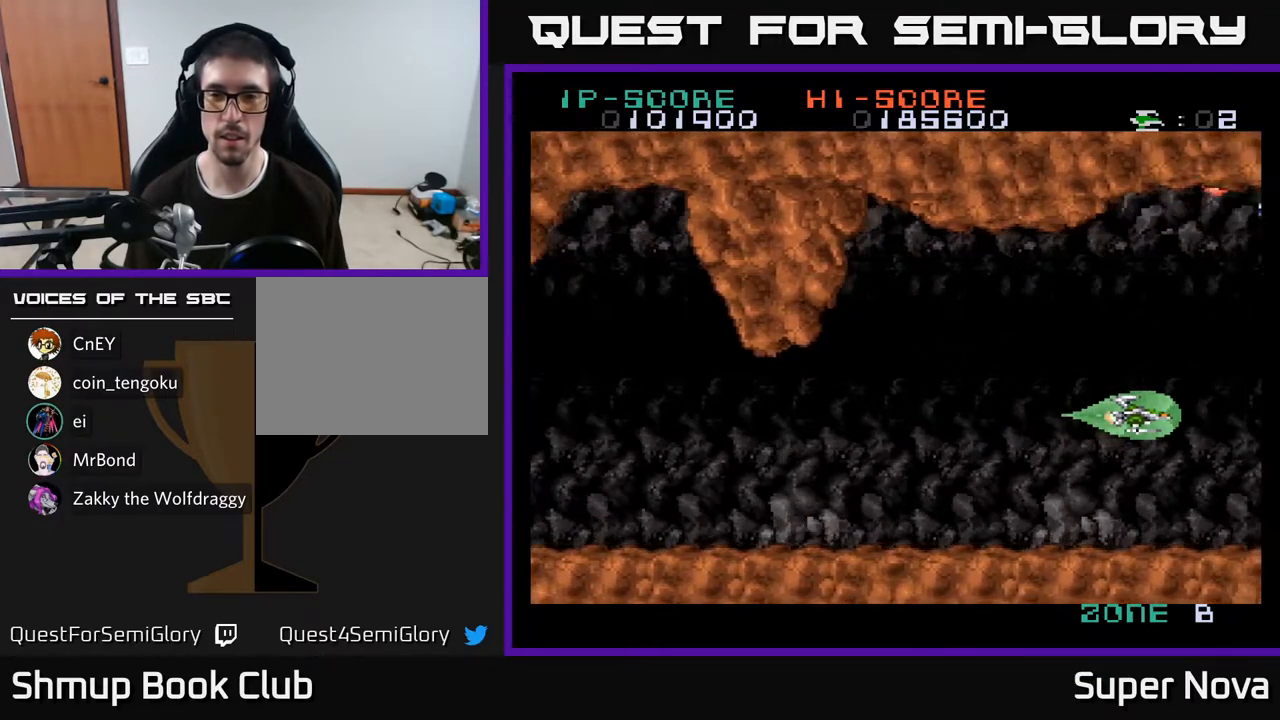
{"buttons": ["A"], "right_stick": "center", "events": [[283, "DPAD_UP", "down"], [317, "DPAD_LEFT", "down"], [400, "DPAD_UP", "up"], [500, "DPAD_LEFT", "up"]]}
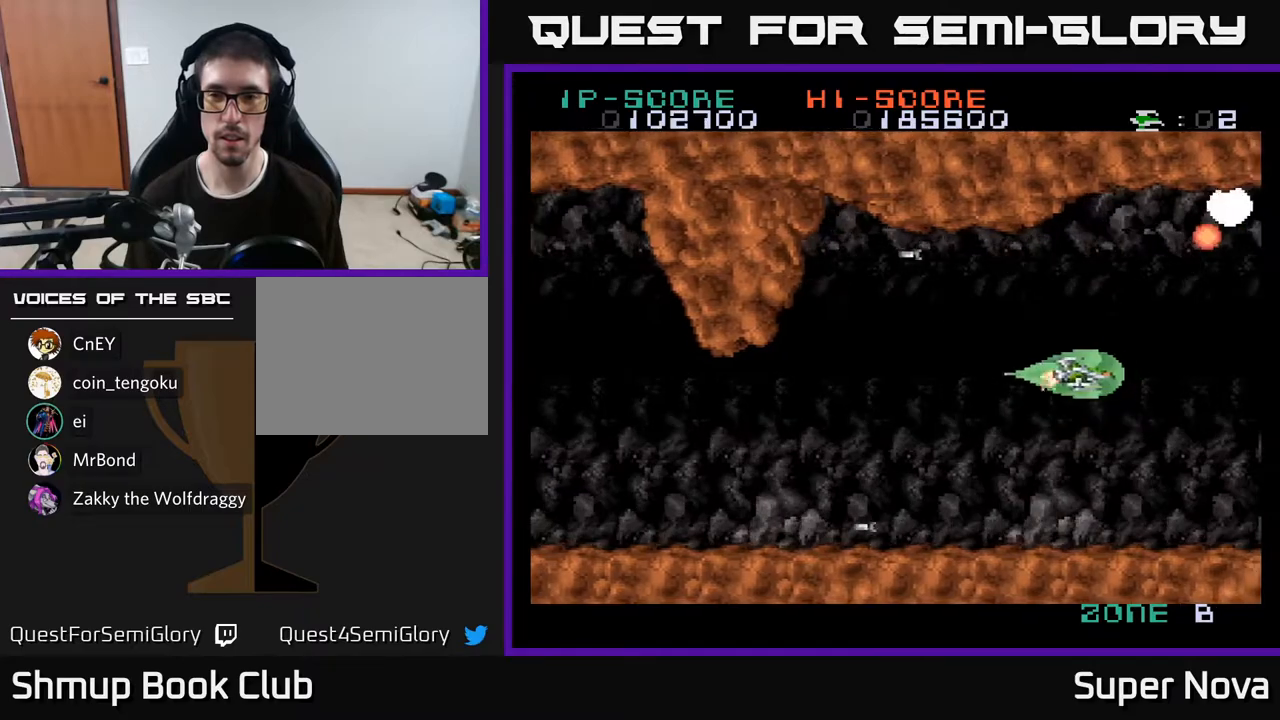
{"buttons": ["A", "X", "DPAD_UP"], "right_stick": "center", "events": [[83, "X", "down"], [483, "DPAD_UP", "down"]]}
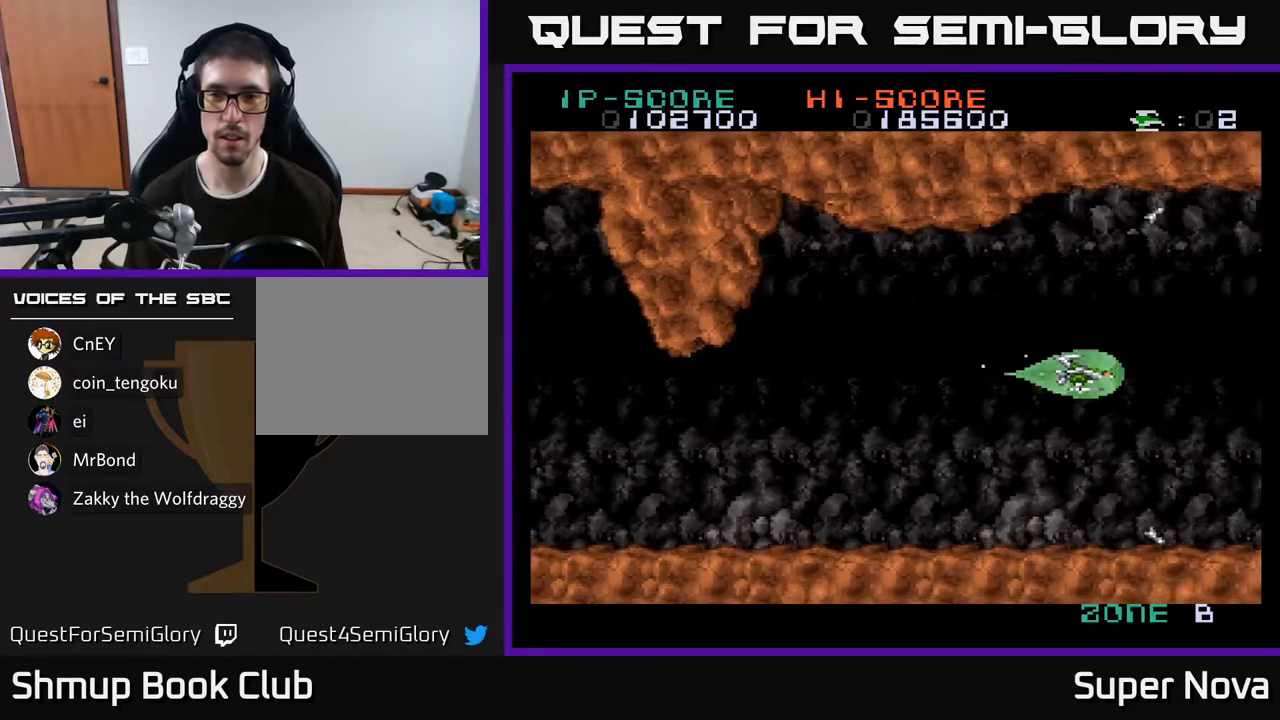
{"buttons": ["A"], "right_stick": "center", "events": [[100, "DPAD_UP", "up"], [100, "X", "up"]]}
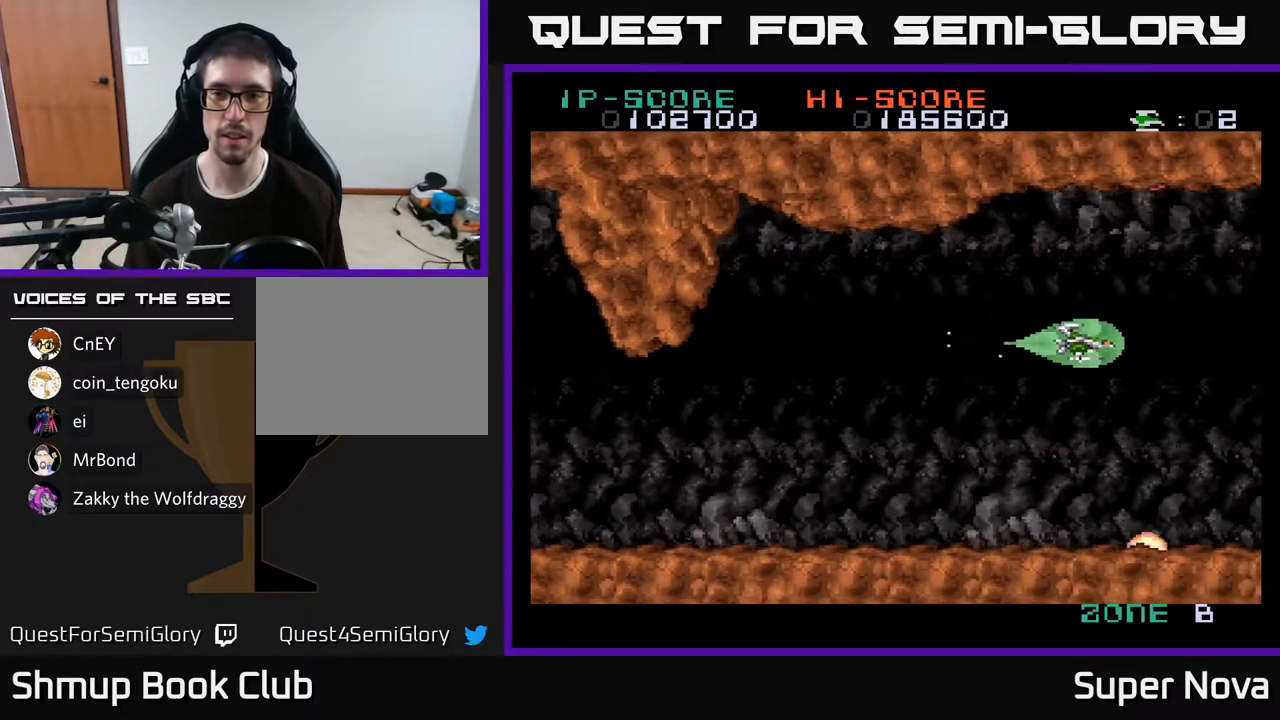
{"buttons": ["A", "X"], "right_stick": "center", "events": [[300, "X", "down"]]}
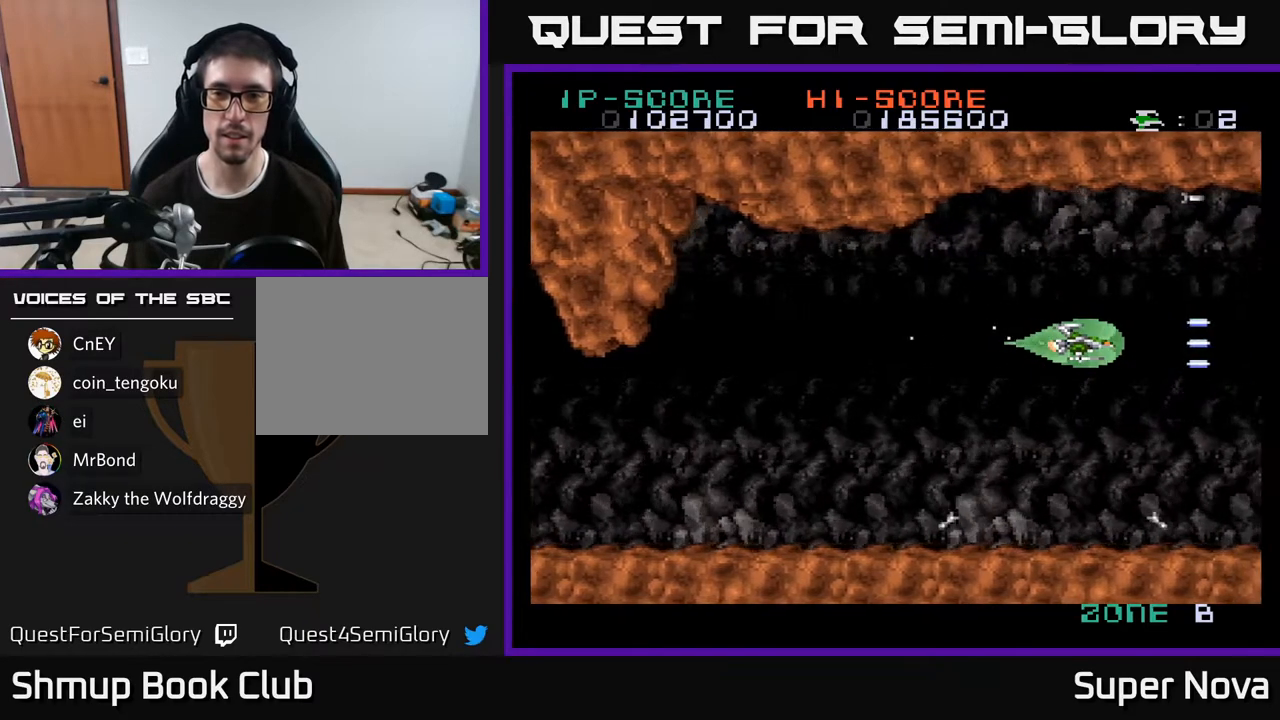
{"buttons": ["A"], "right_stick": "center", "events": [[83, "DPAD_DOWN", "down"], [183, "DPAD_DOWN", "up"], [367, "X", "up"]]}
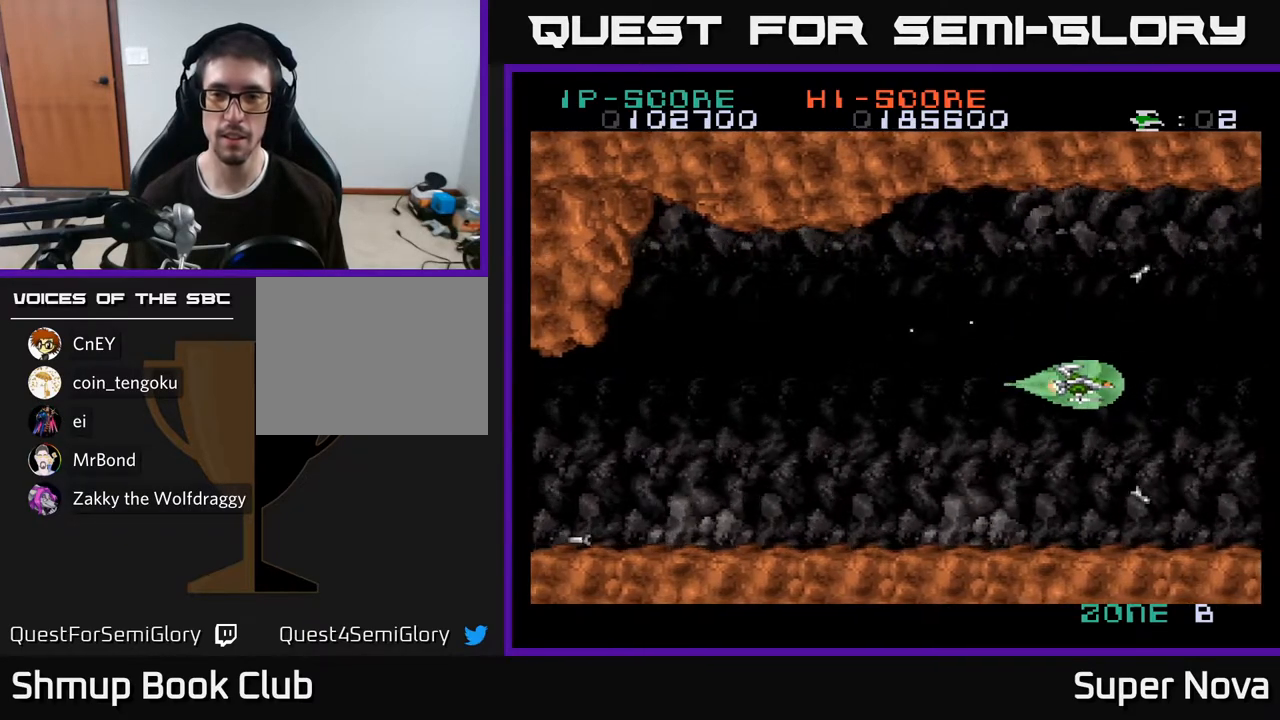
{"buttons": ["A"], "right_stick": "center", "events": [[250, "DPAD_LEFT", "down"], [417, "DPAD_LEFT", "up"]]}
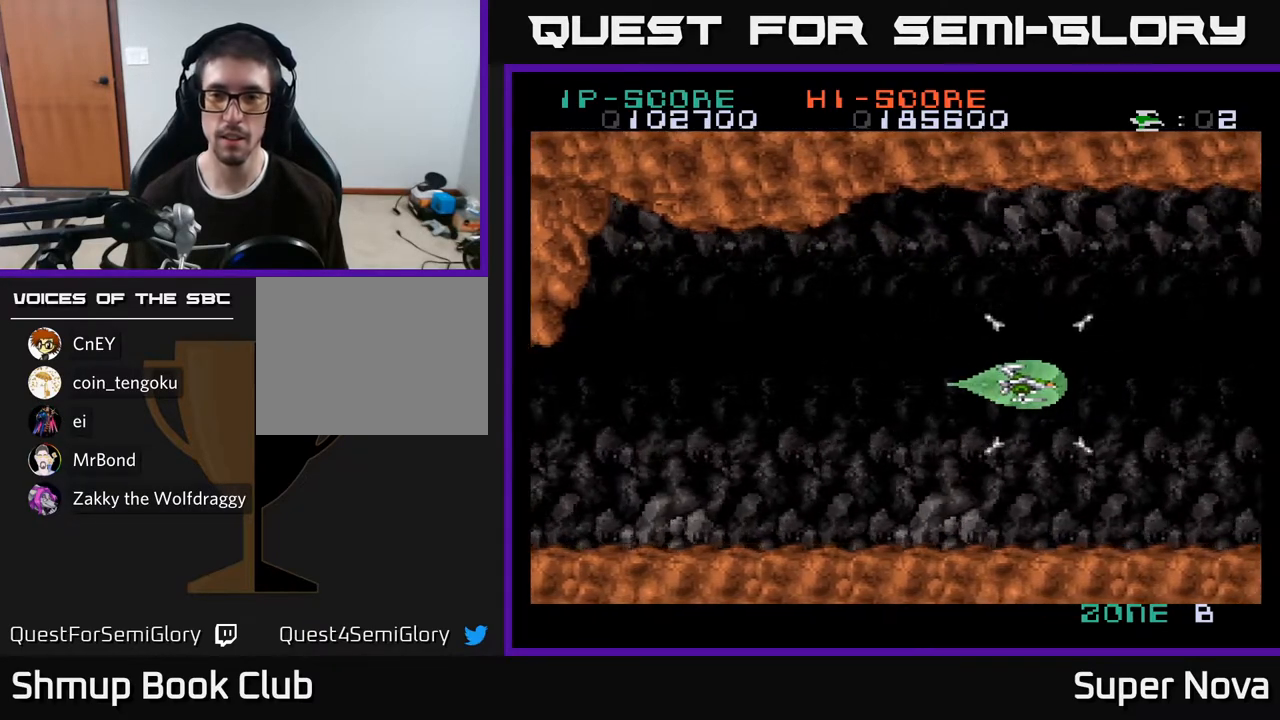
{"buttons": ["A"], "right_stick": "center", "events": []}
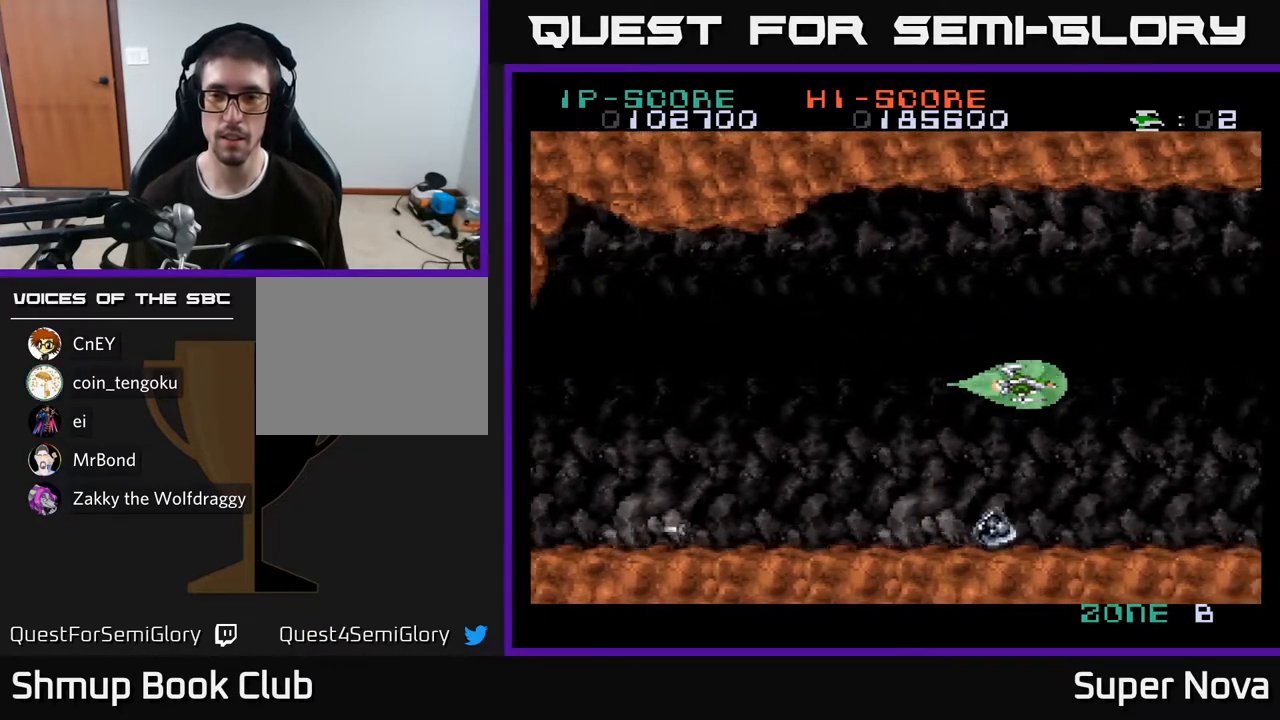
{"buttons": ["A", "X", "DPAD_LEFT"], "right_stick": "center", "events": [[117, "DPAD_LEFT", "down"], [467, "X", "down"]]}
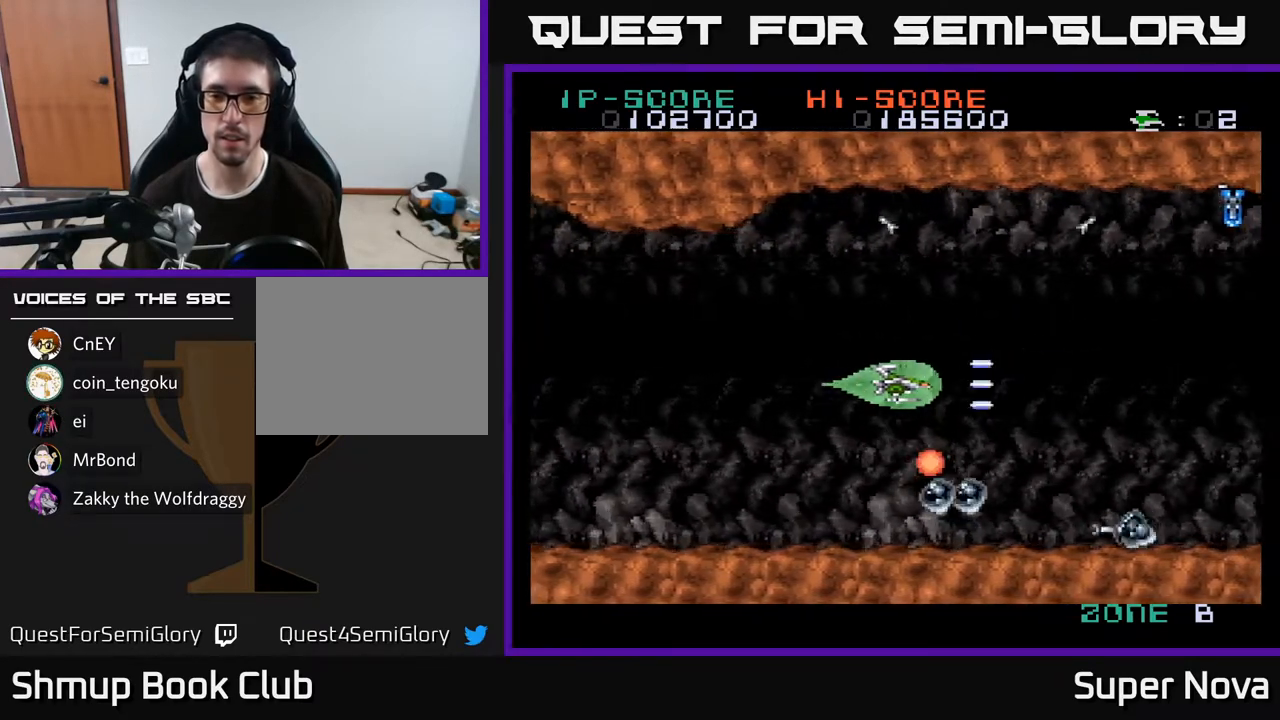
{"buttons": ["A", "X", "DPAD_LEFT"], "right_stick": "center", "events": [[117, "DPAD_DOWN", "down"], [417, "DPAD_DOWN", "up"]]}
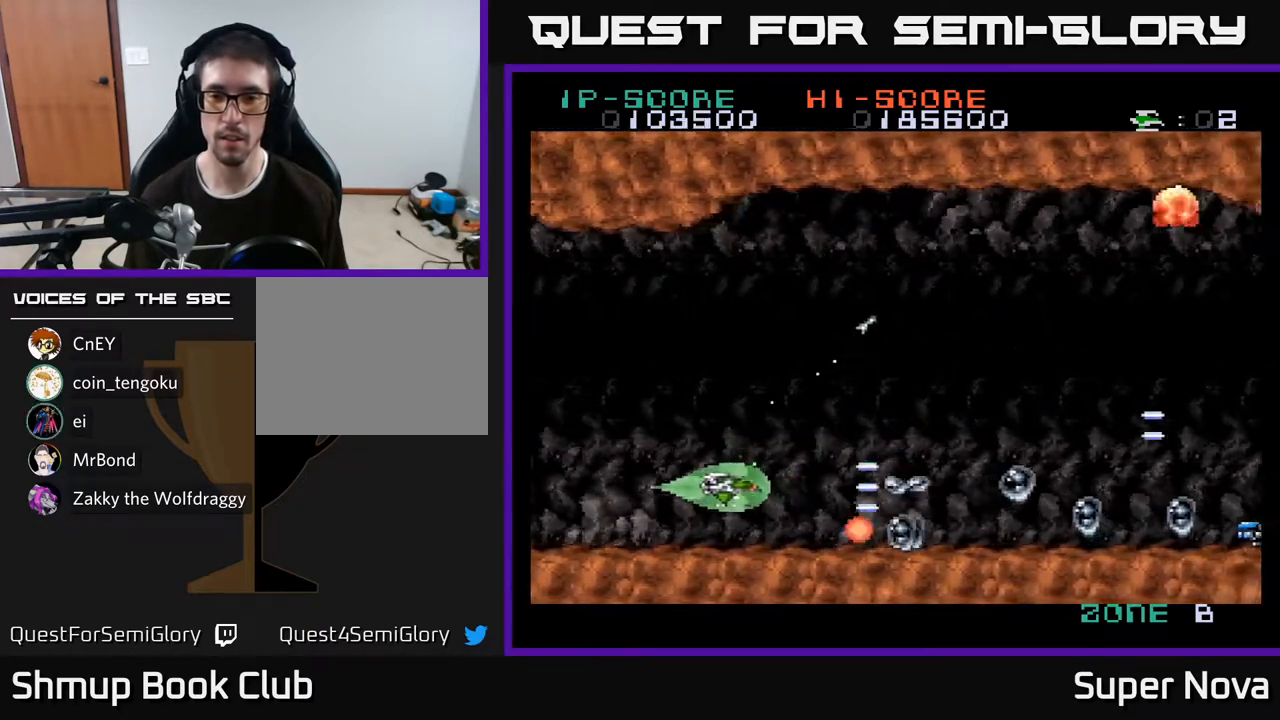
{"buttons": ["A", "X"], "right_stick": "center", "events": [[33, "DPAD_LEFT", "up"]]}